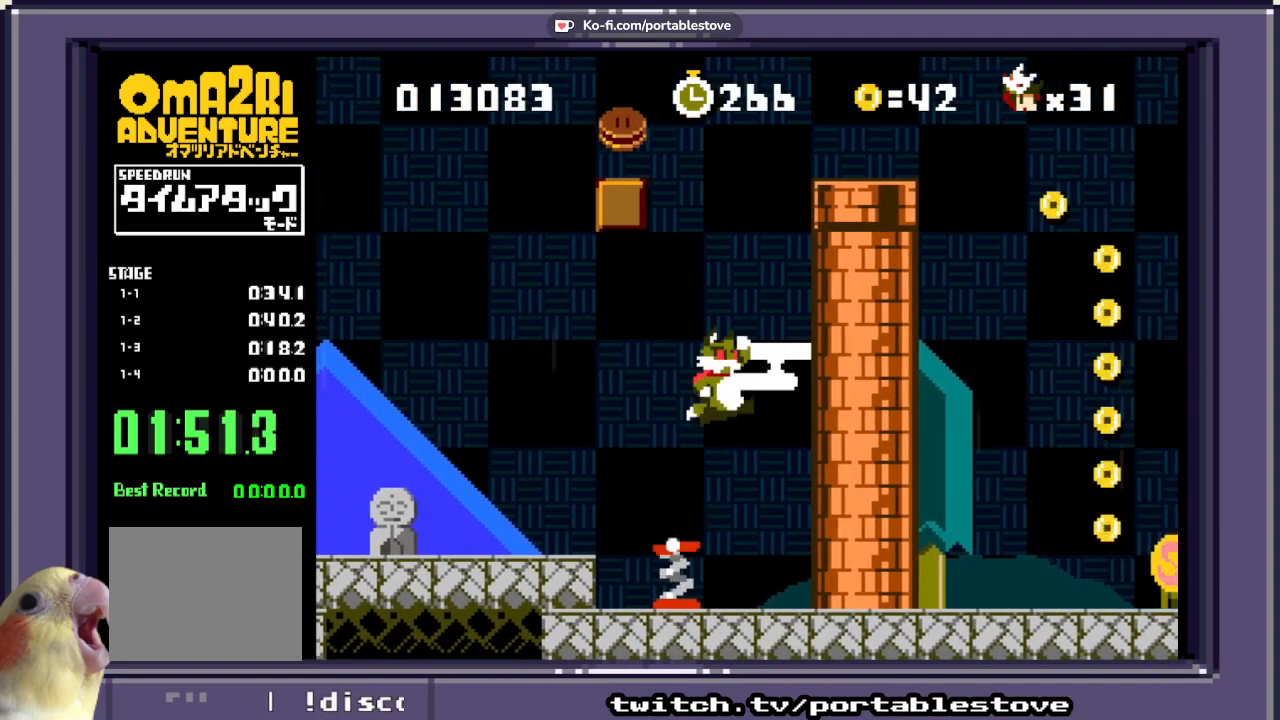
Gameplay with a controller (Xbox layout); each line is a JSON object with the inputs held at the frame after it. "events" lists button and stick changes between this image and that frame as [ms after this image, input, new state], when the widget could be followed in between. Not read: L2 L3 R2 R3 SELECT START left_stick right_stick.
{"buttons": ["X"], "events": [[200, "DPAD_LEFT", "down"], [400, "DPAD_LEFT", "up"], [433, "A", "up"]]}
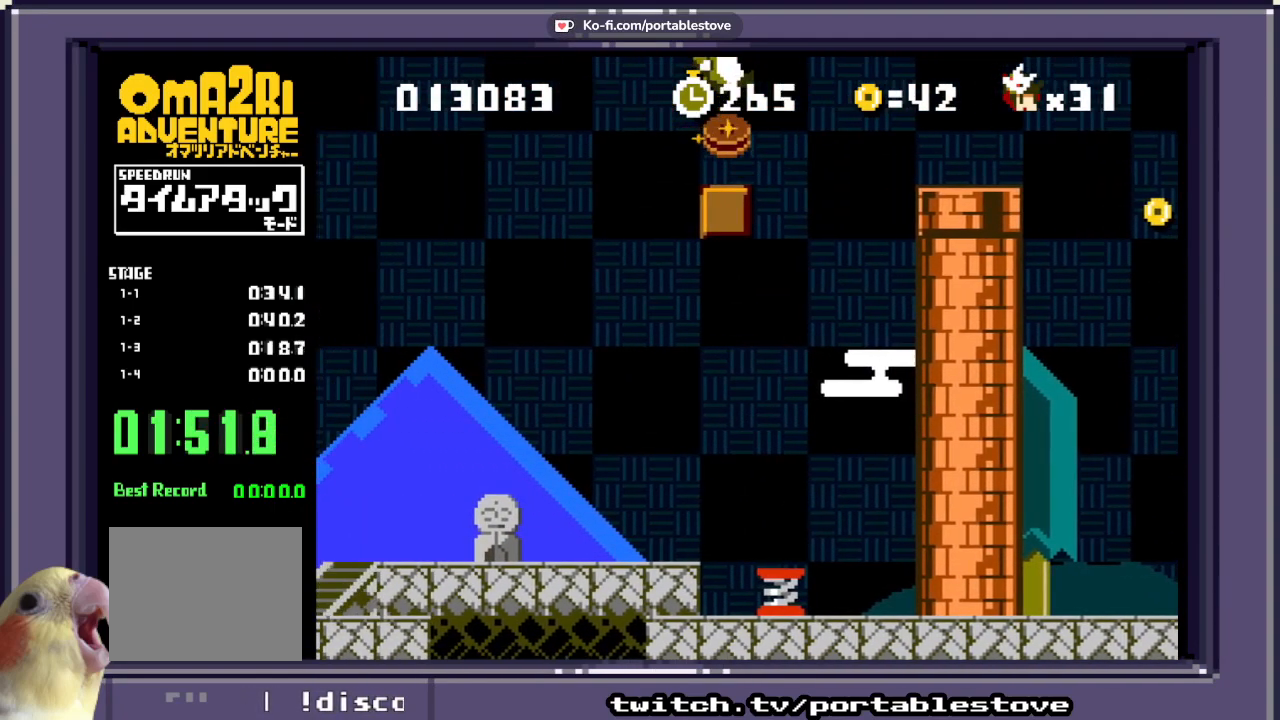
{"buttons": ["X"], "events": [[100, "DPAD_RIGHT", "down"], [133, "X", "up"], [267, "DPAD_RIGHT", "up"], [400, "X", "down"]]}
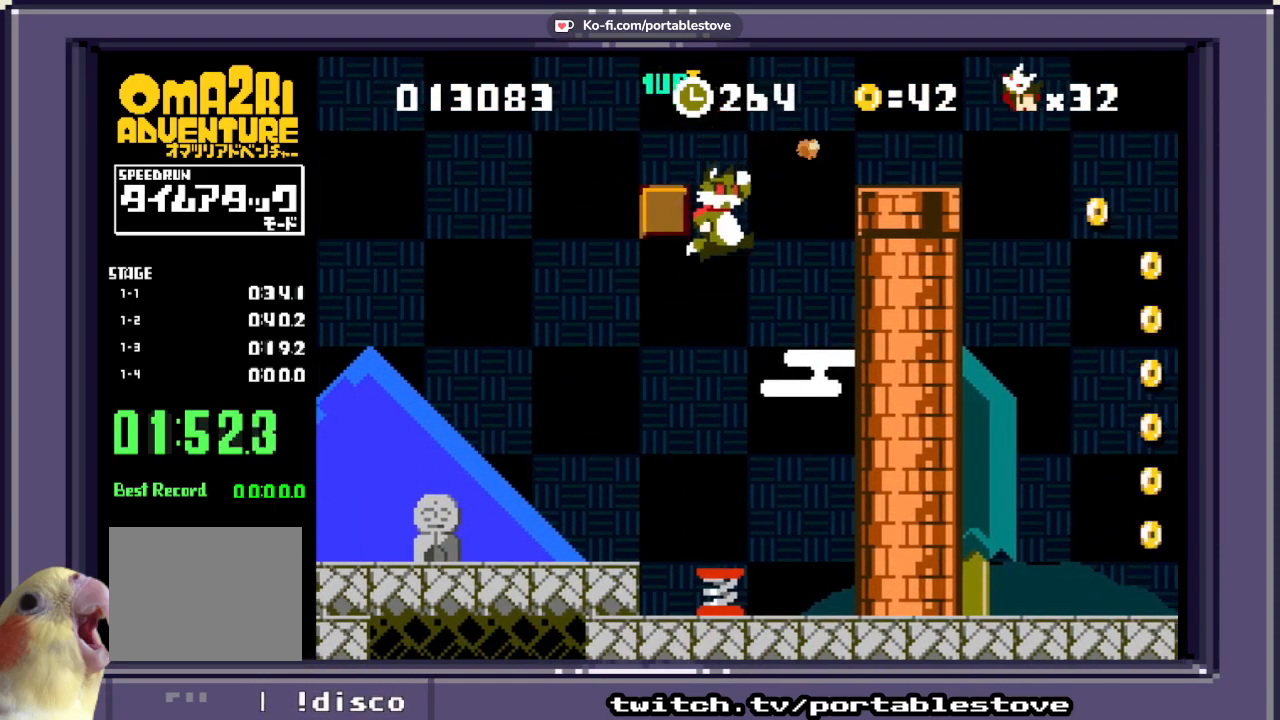
{"buttons": ["A", "X"], "events": [[450, "A", "down"]]}
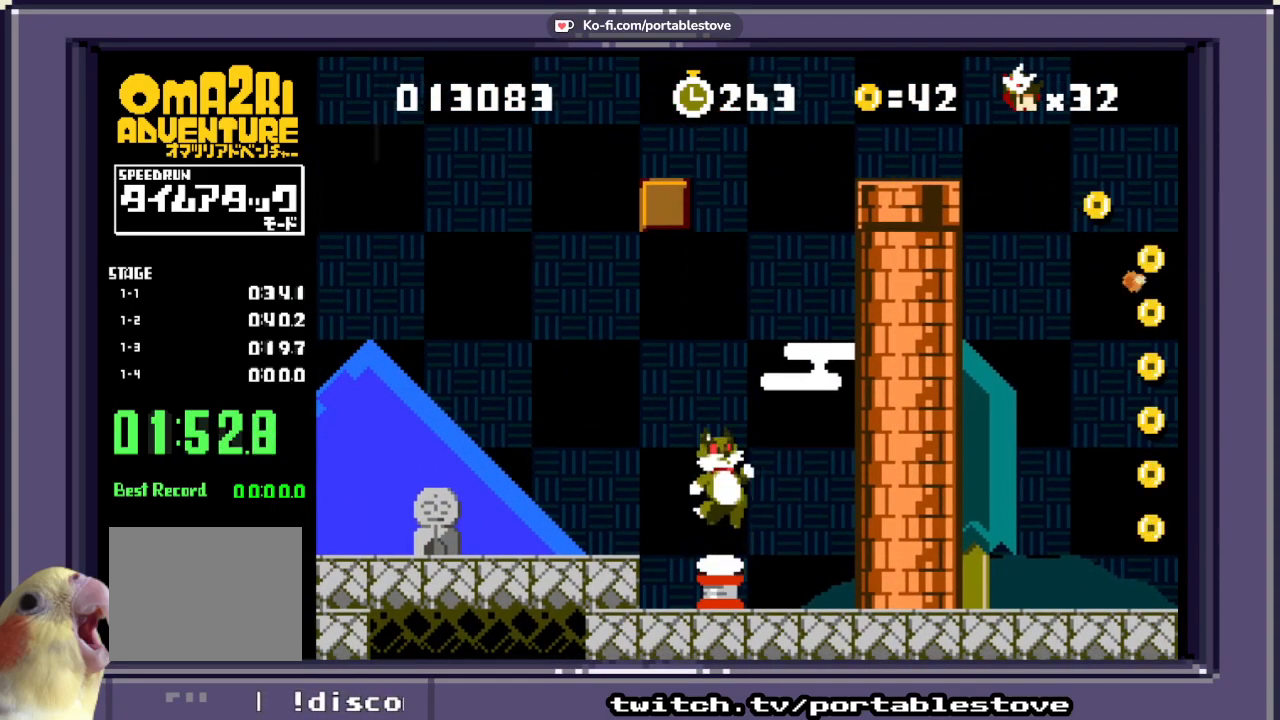
{"buttons": ["A", "X"], "events": [[250, "DPAD_RIGHT", "down"], [350, "DPAD_RIGHT", "up"]]}
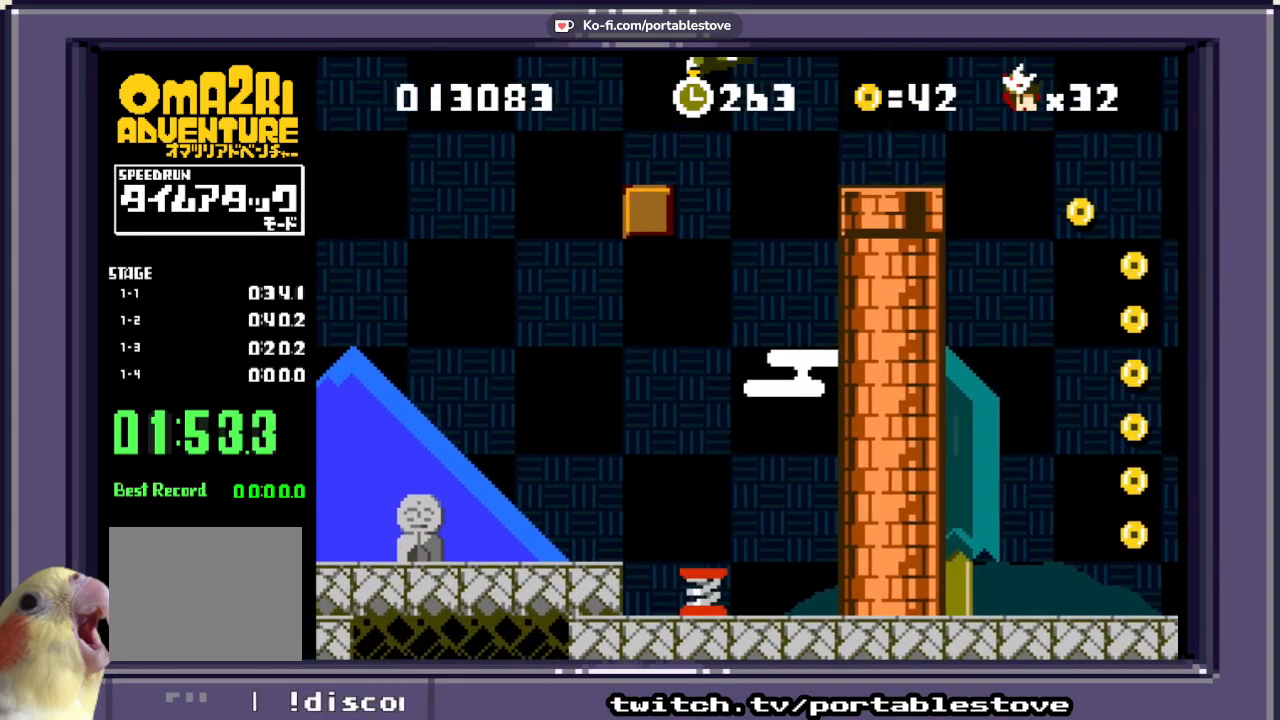
{"buttons": ["X"], "events": [[267, "A", "up"]]}
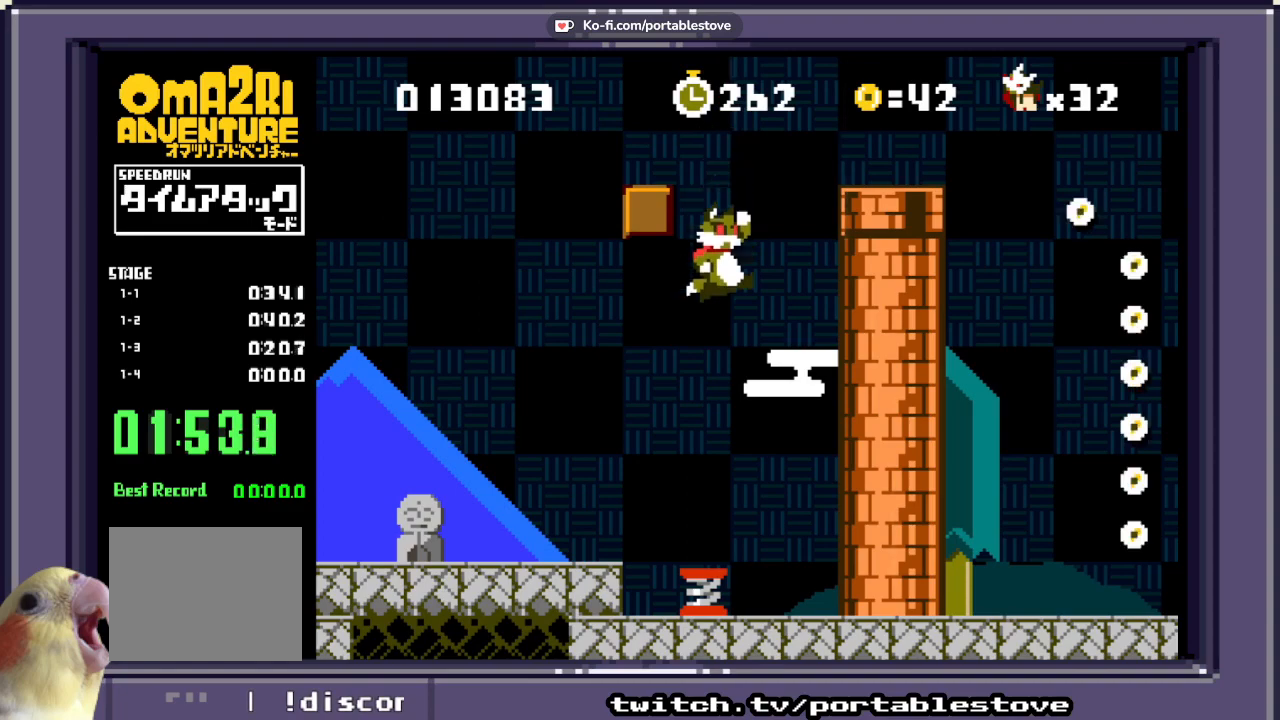
{"buttons": ["A", "X"], "events": [[400, "A", "down"]]}
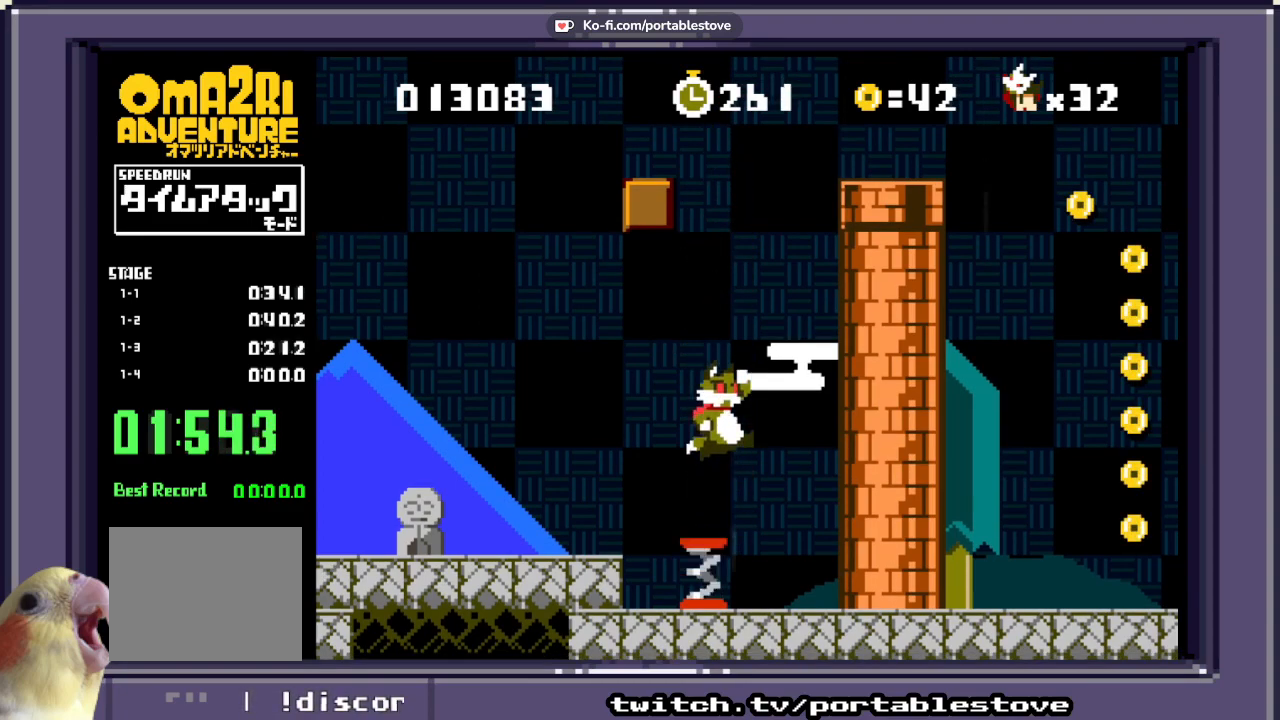
{"buttons": ["A", "X", "DPAD_RIGHT"], "events": [[100, "DPAD_RIGHT", "down"]]}
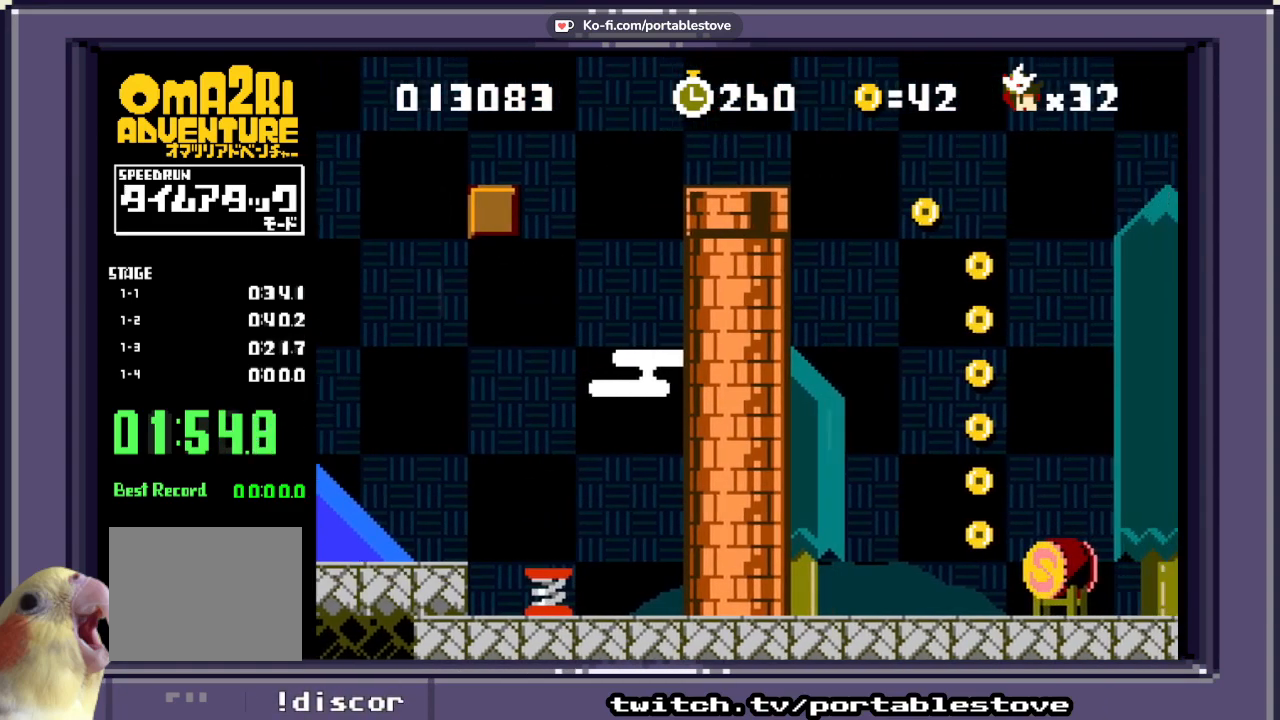
{"buttons": ["X", "DPAD_RIGHT"], "events": [[150, "A", "up"]]}
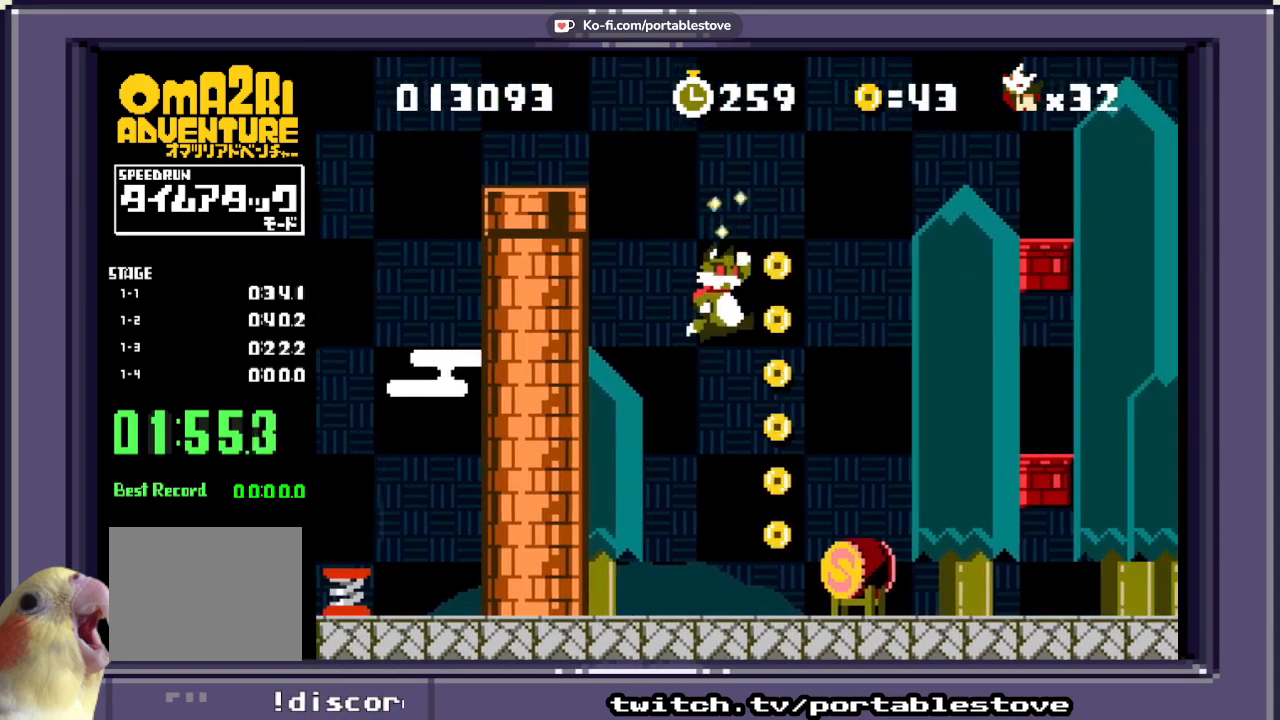
{"buttons": ["X", "DPAD_RIGHT"], "events": [[250, "DPAD_RIGHT", "up"], [400, "DPAD_RIGHT", "down"]]}